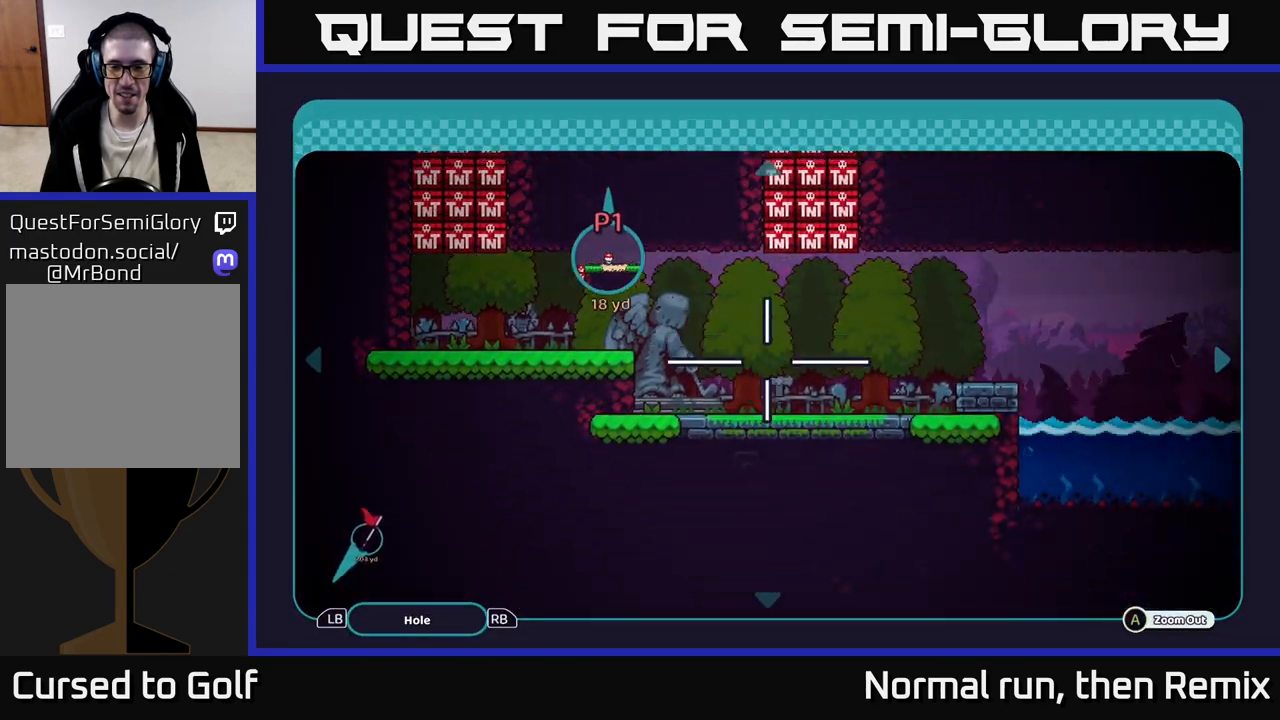
Gameplay with a controller (Xbox layout); each line is a JSON object with the inputs held at the frame after it. "events" lists button and stick changes between this image and that frame as [ms after this image, input, new state], when the widget could be followed in between.
{"buttons": [], "left_stick": "right", "right_stick": "center", "events": [[150, "left_stick", "center"], [283, "left_stick", "right"]]}
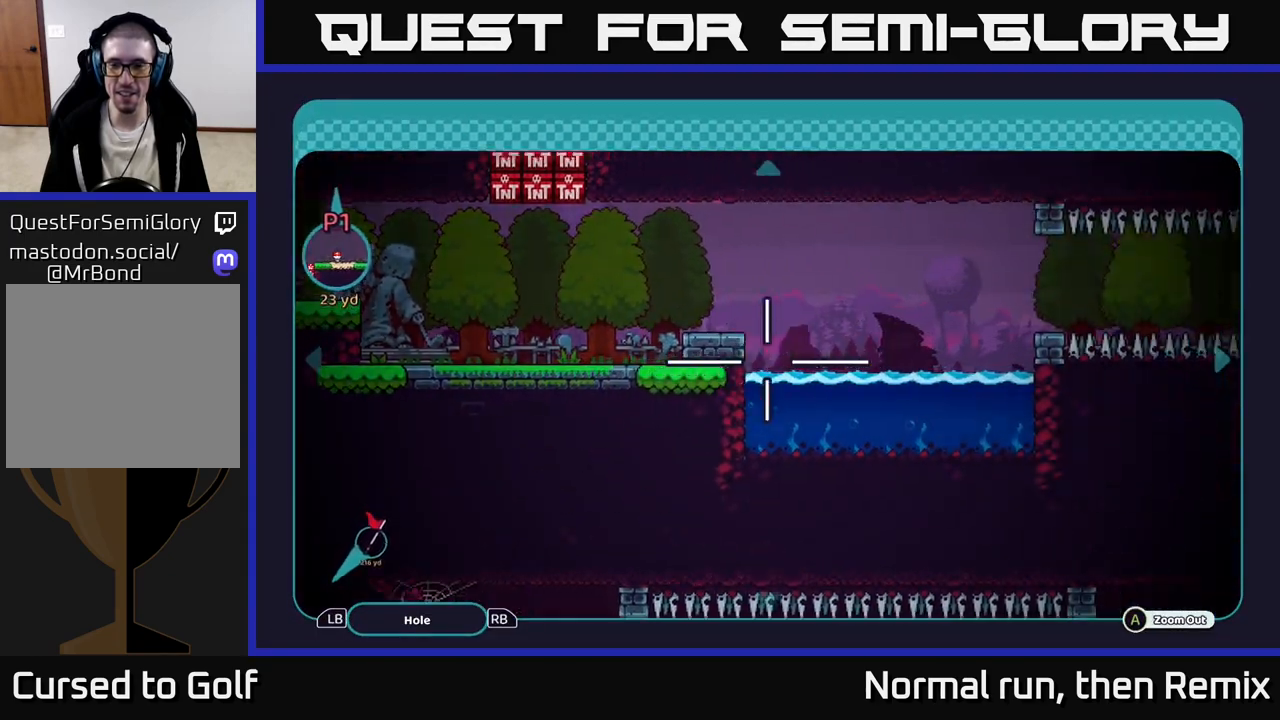
{"buttons": [], "left_stick": "right", "right_stick": "center", "events": [[83, "left_stick", "up-right"], [267, "left_stick", "right"]]}
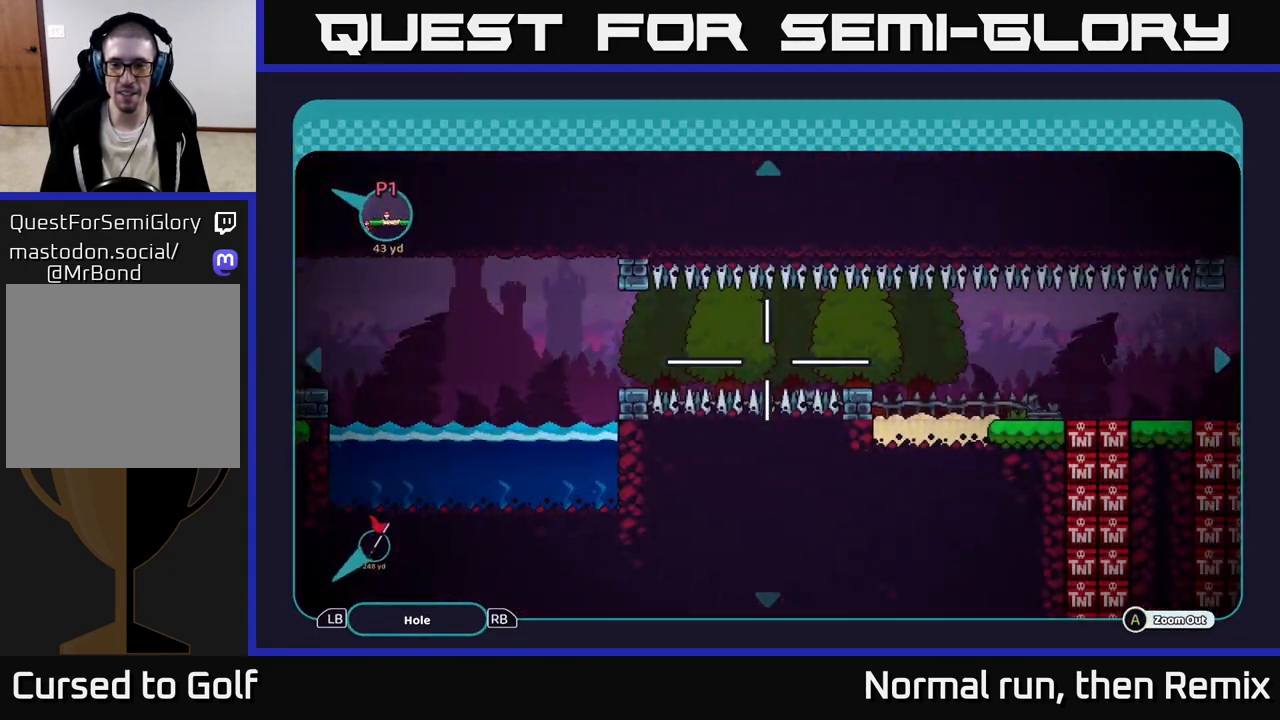
{"buttons": [], "left_stick": "right", "right_stick": "center", "events": [[350, "left_stick", "center"], [450, "left_stick", "right"]]}
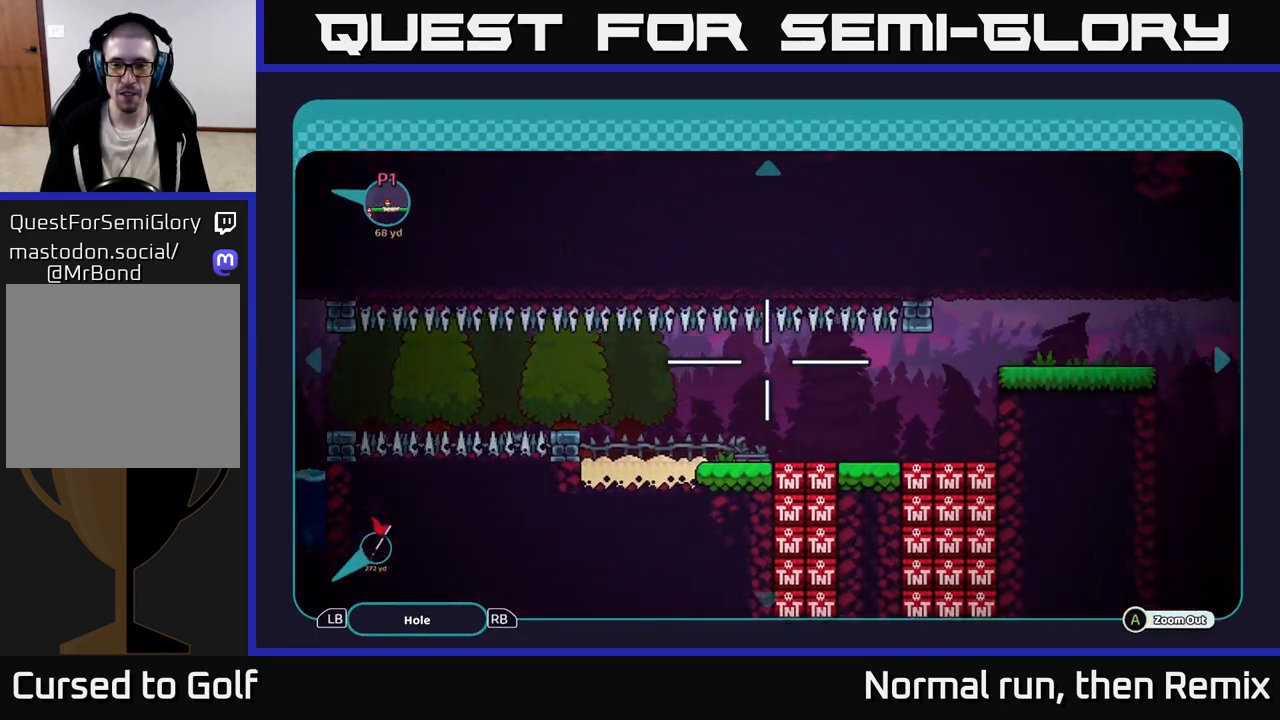
{"buttons": [], "left_stick": "down", "right_stick": "center", "events": [[100, "left_stick", "down"], [317, "left_stick", "right"], [483, "left_stick", "down"]]}
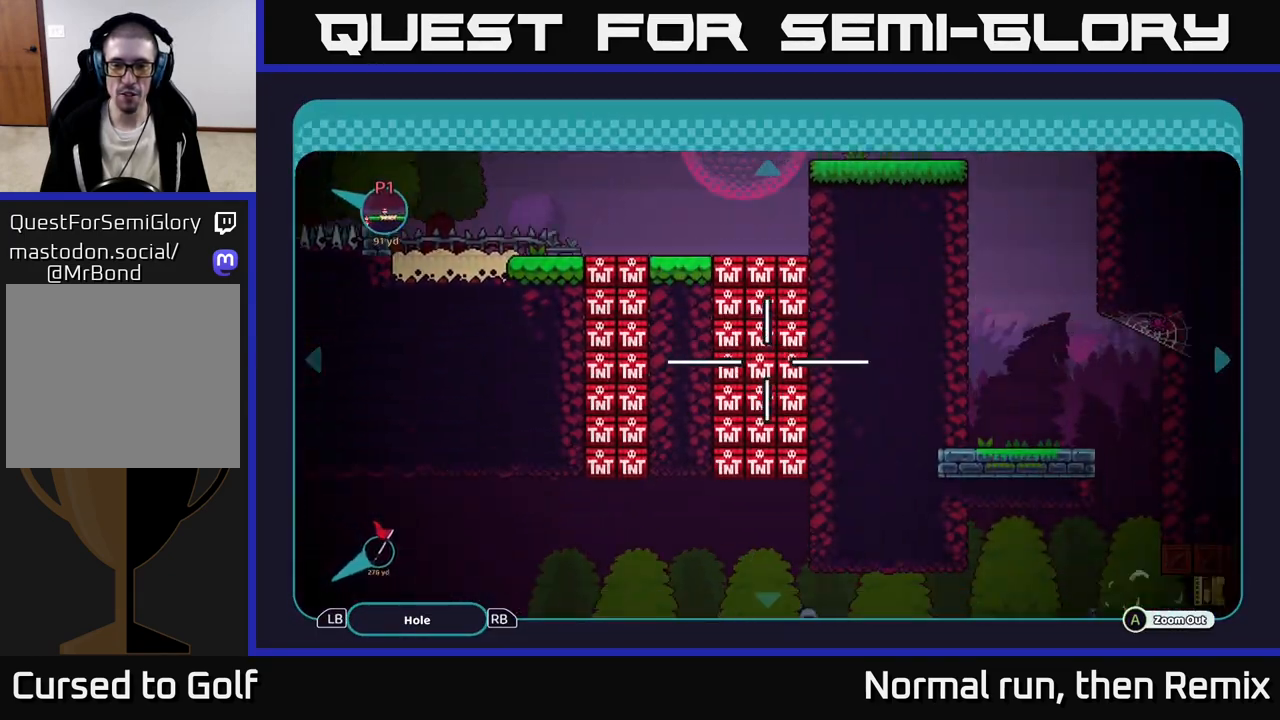
{"buttons": [], "left_stick": "down-left", "right_stick": "center", "events": [[50, "left_stick", "down-left"], [200, "left_stick", "up-left"], [283, "left_stick", "up-right"], [350, "left_stick", "down-right"], [417, "left_stick", "down-left"]]}
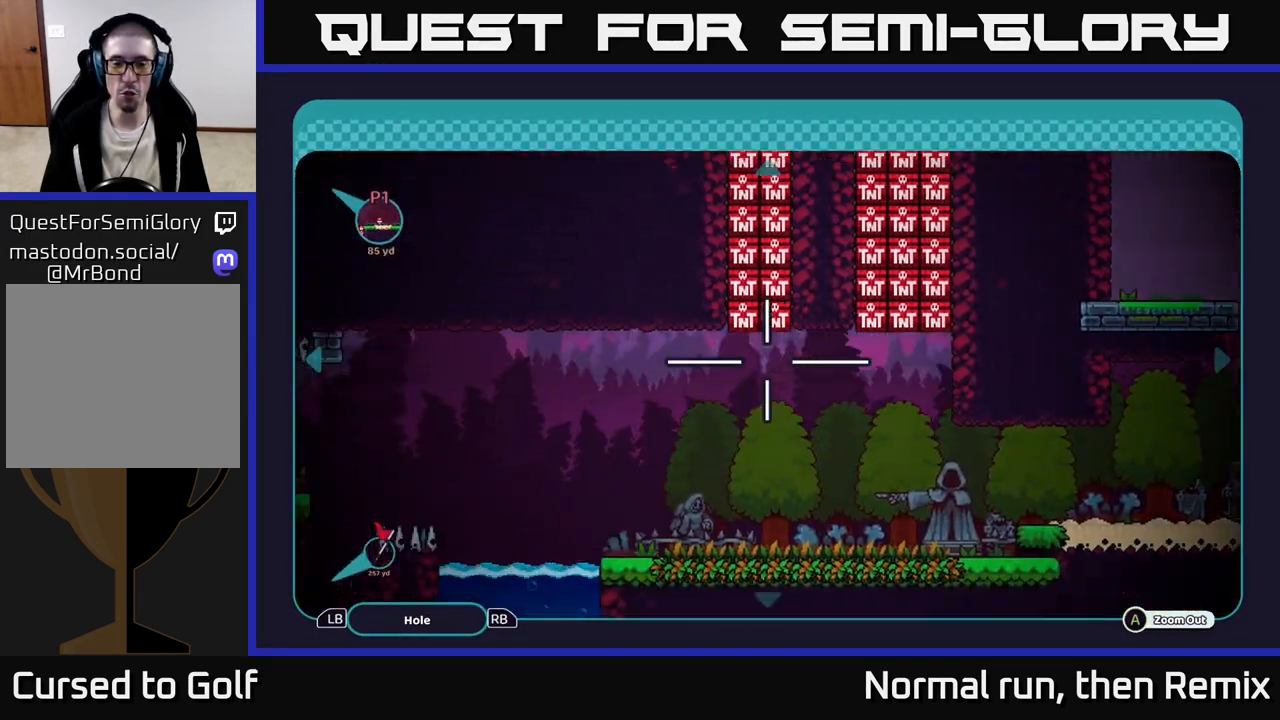
{"buttons": [], "left_stick": "center", "right_stick": "center", "events": [[17, "left_stick", "up-left"], [117, "left_stick", "up-right"], [167, "left_stick", "down-right"], [300, "left_stick", "down-left"], [450, "left_stick", "down-right"], [500, "left_stick", "center"]]}
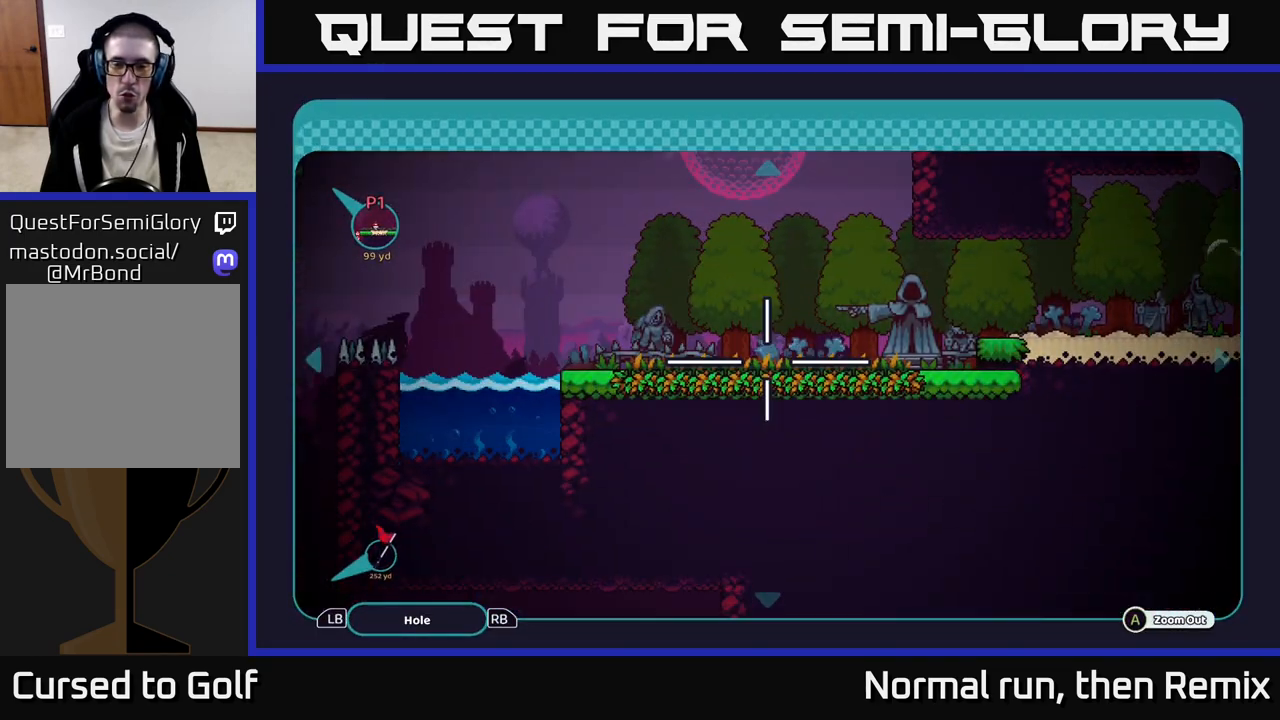
{"buttons": [], "left_stick": "left", "right_stick": "center", "events": [[350, "left_stick", "left"]]}
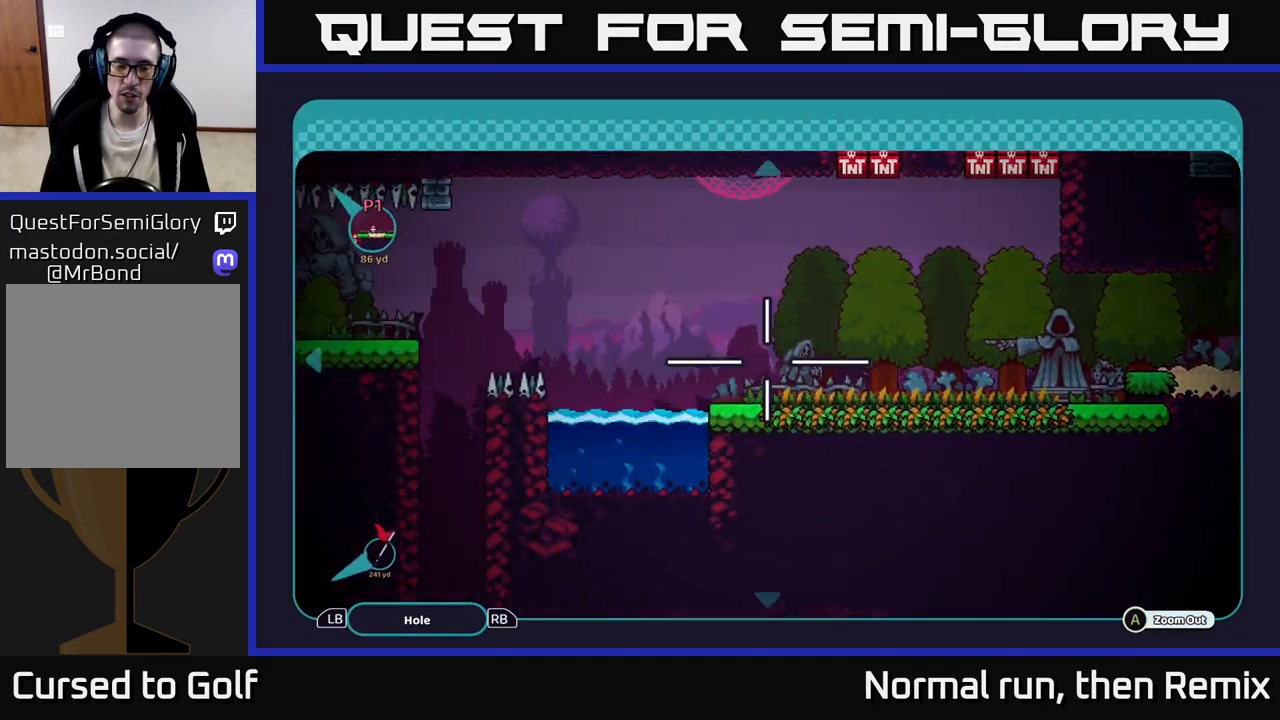
{"buttons": [], "left_stick": "left", "right_stick": "center", "events": [[167, "left_stick", "center"], [400, "left_stick", "left"]]}
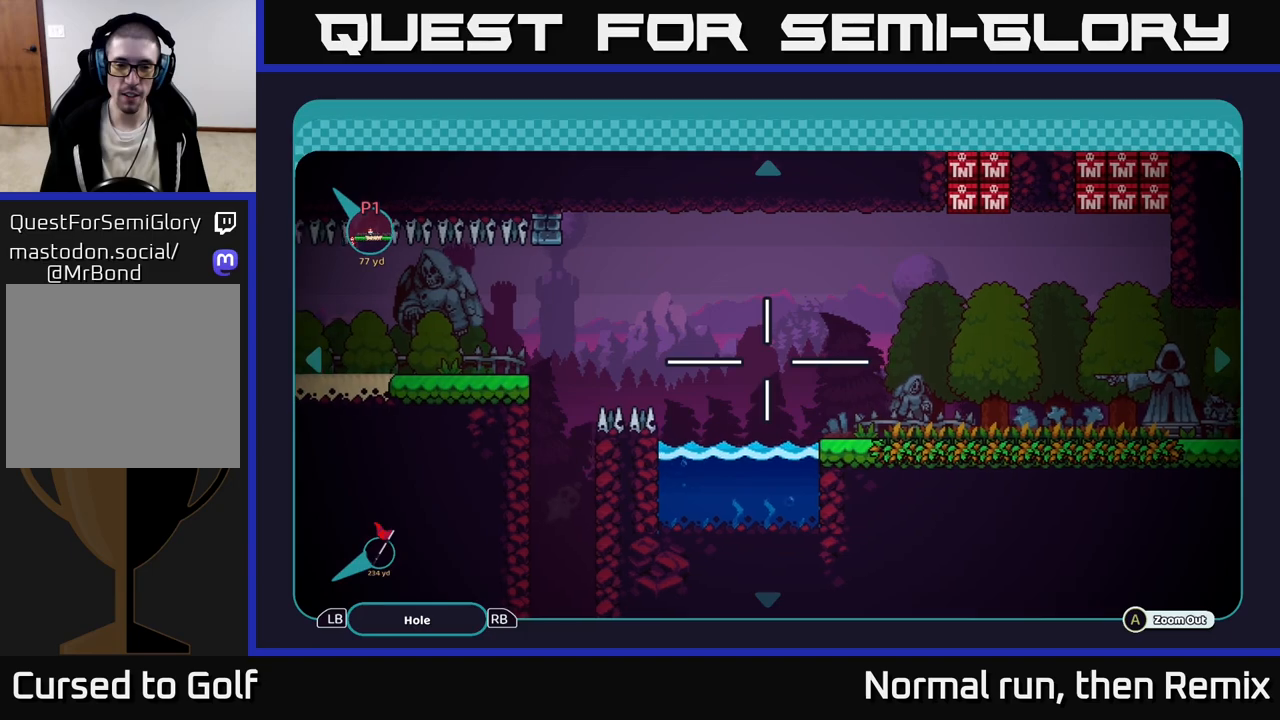
{"buttons": [], "left_stick": "left", "right_stick": "center", "events": []}
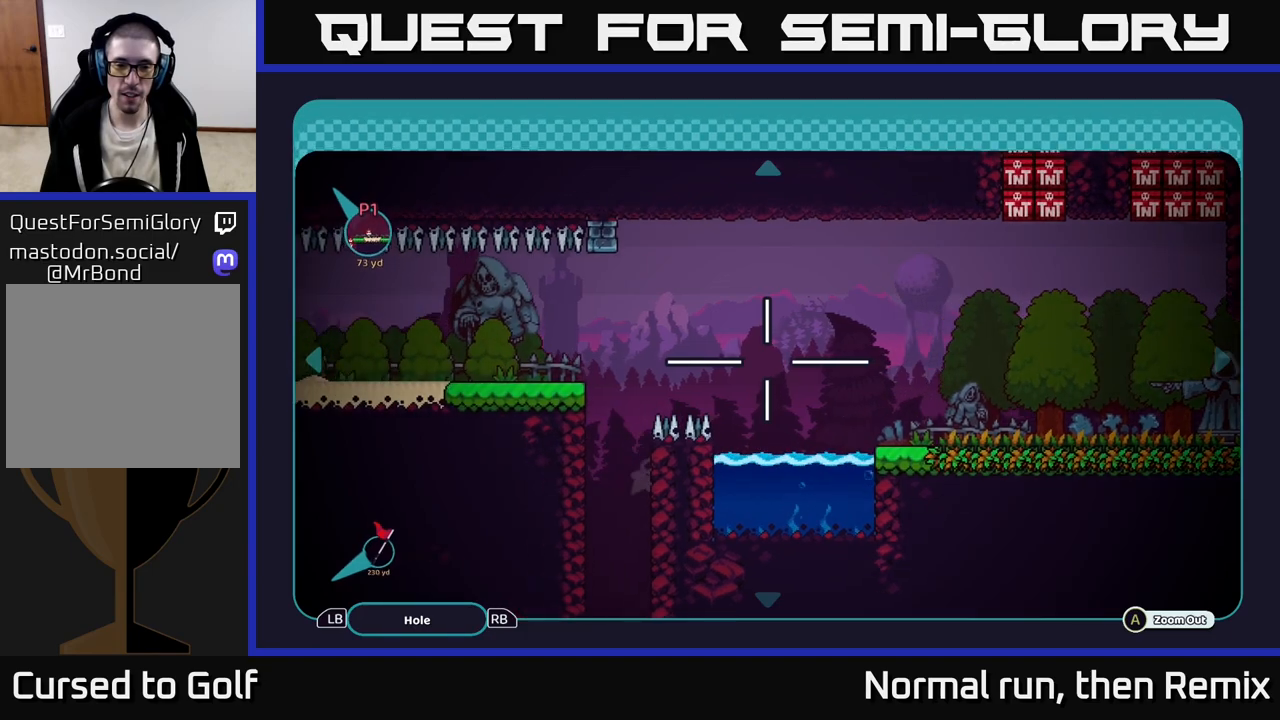
{"buttons": [], "left_stick": "down", "right_stick": "center", "events": [[433, "left_stick", "down"]]}
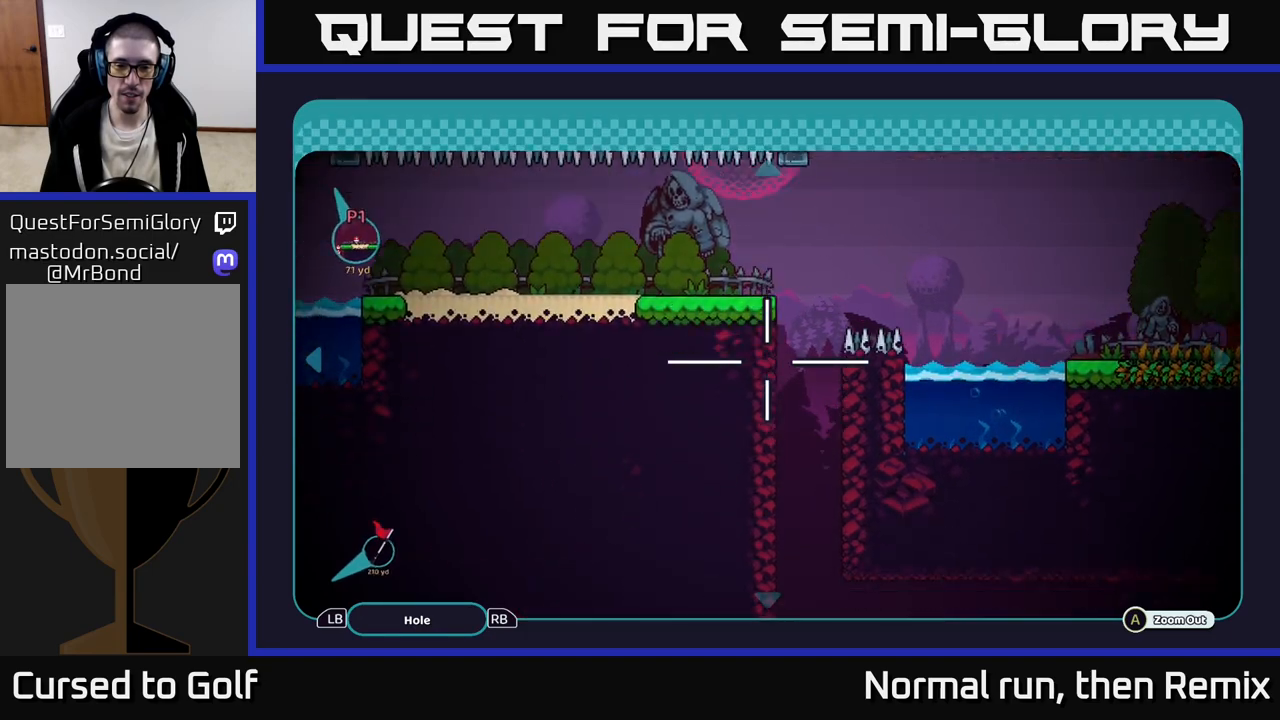
{"buttons": [], "left_stick": "center", "right_stick": "center", "events": [[483, "left_stick", "center"]]}
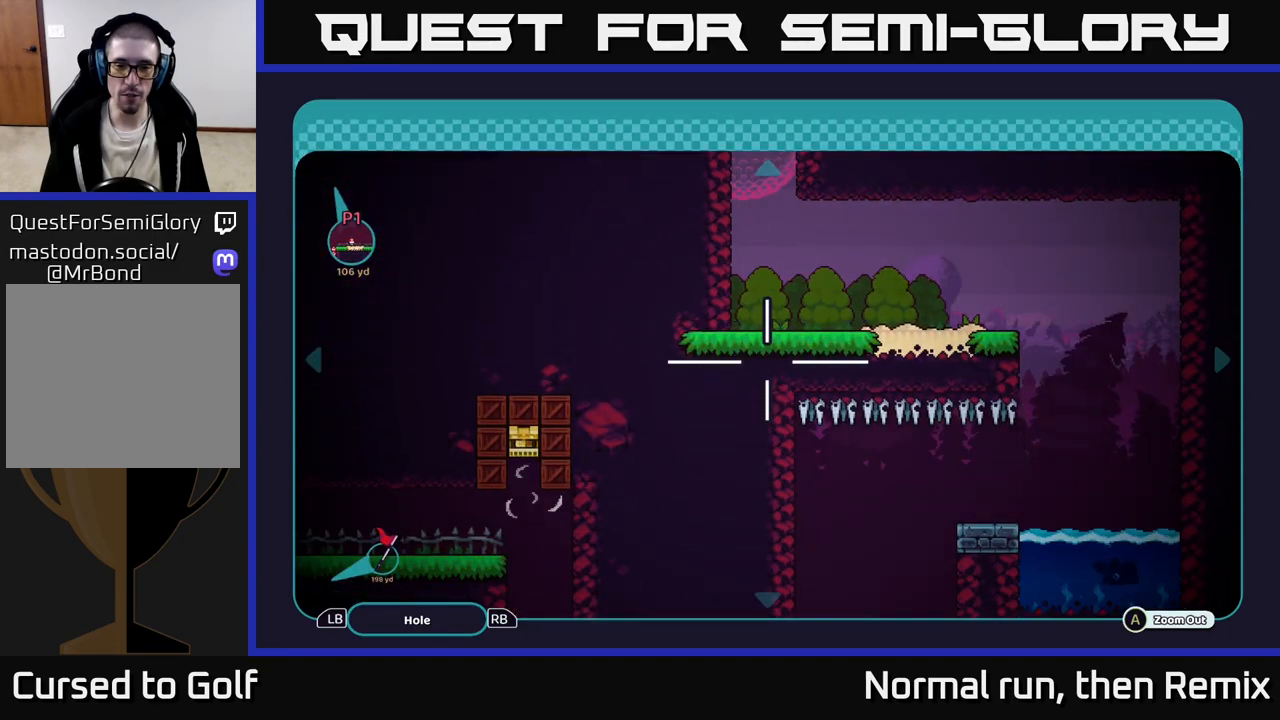
{"buttons": [], "left_stick": "right", "right_stick": "center", "events": [[417, "left_stick", "right"]]}
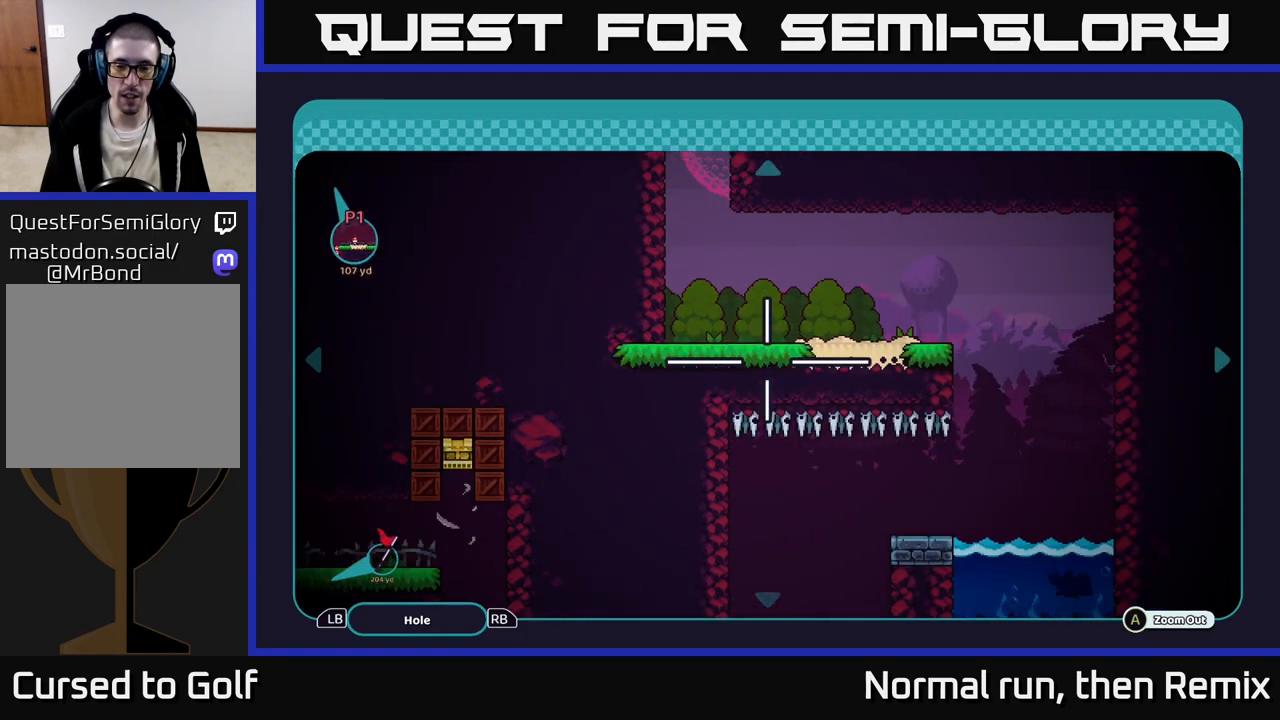
{"buttons": [], "left_stick": "down", "right_stick": "center", "events": [[300, "left_stick", "down-right"], [400, "left_stick", "down"]]}
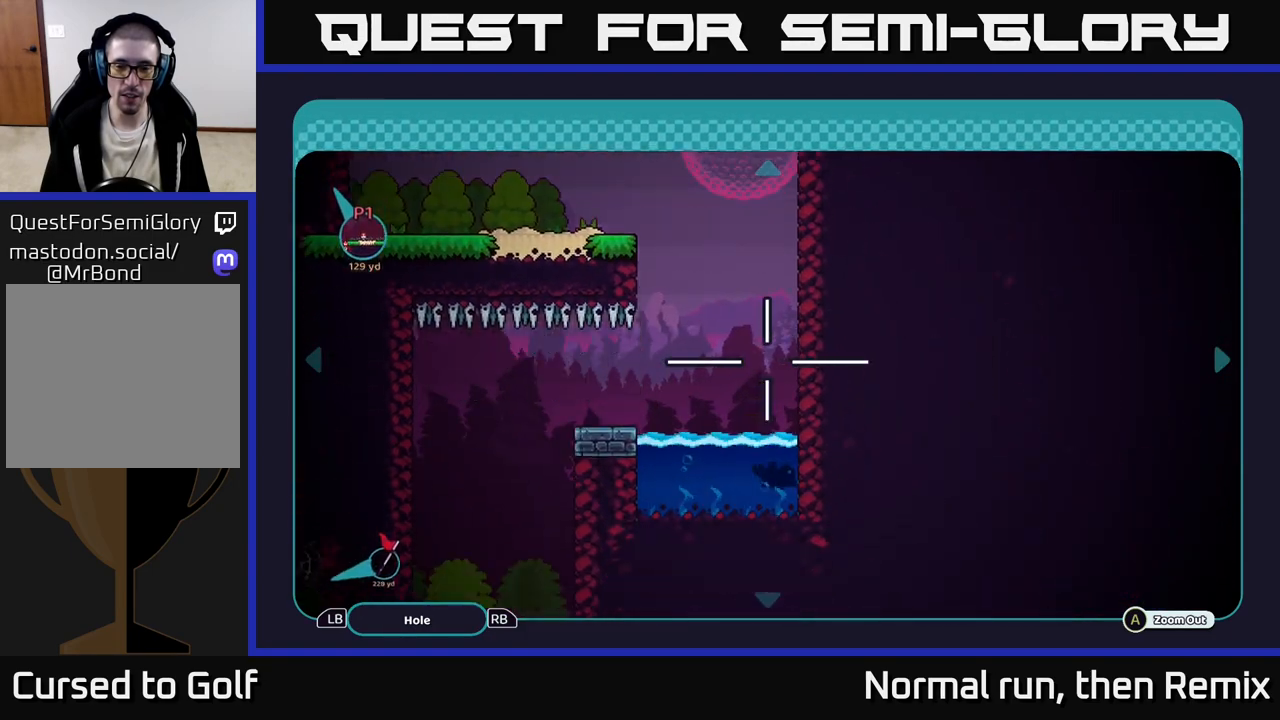
{"buttons": [], "left_stick": "center", "right_stick": "center", "events": [[150, "left_stick", "center"]]}
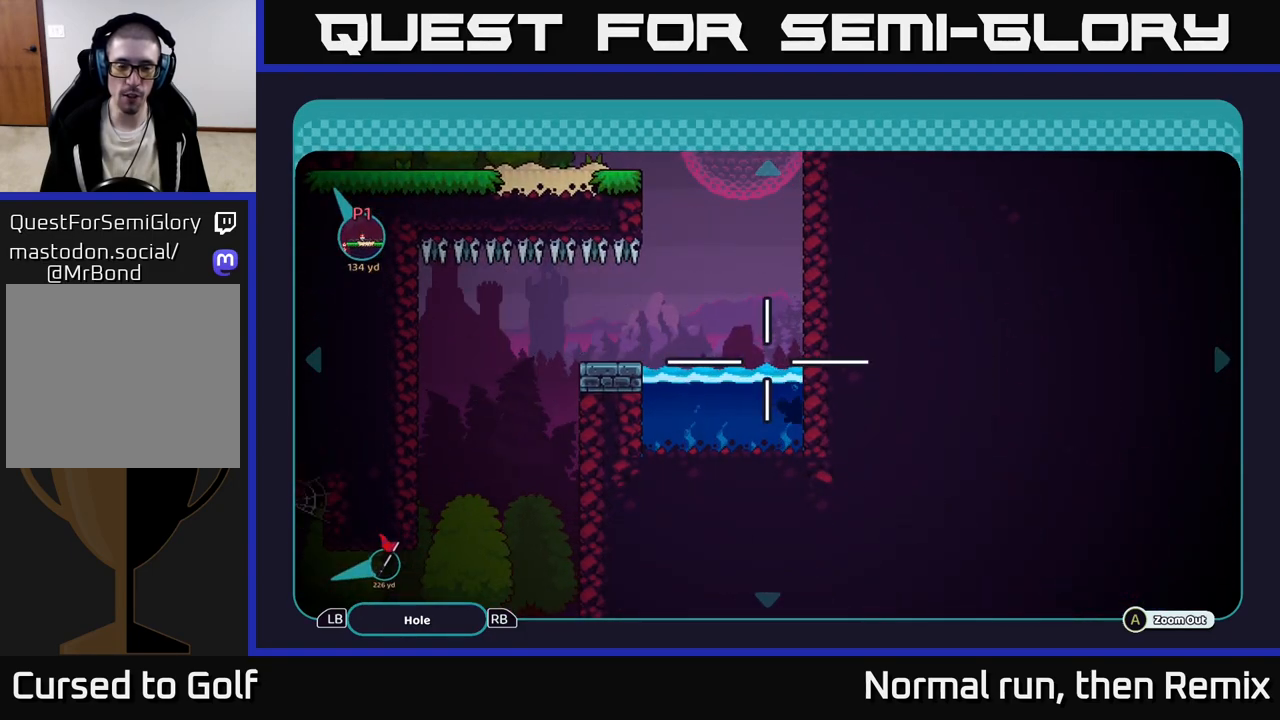
{"buttons": [], "left_stick": "center", "right_stick": "center", "events": []}
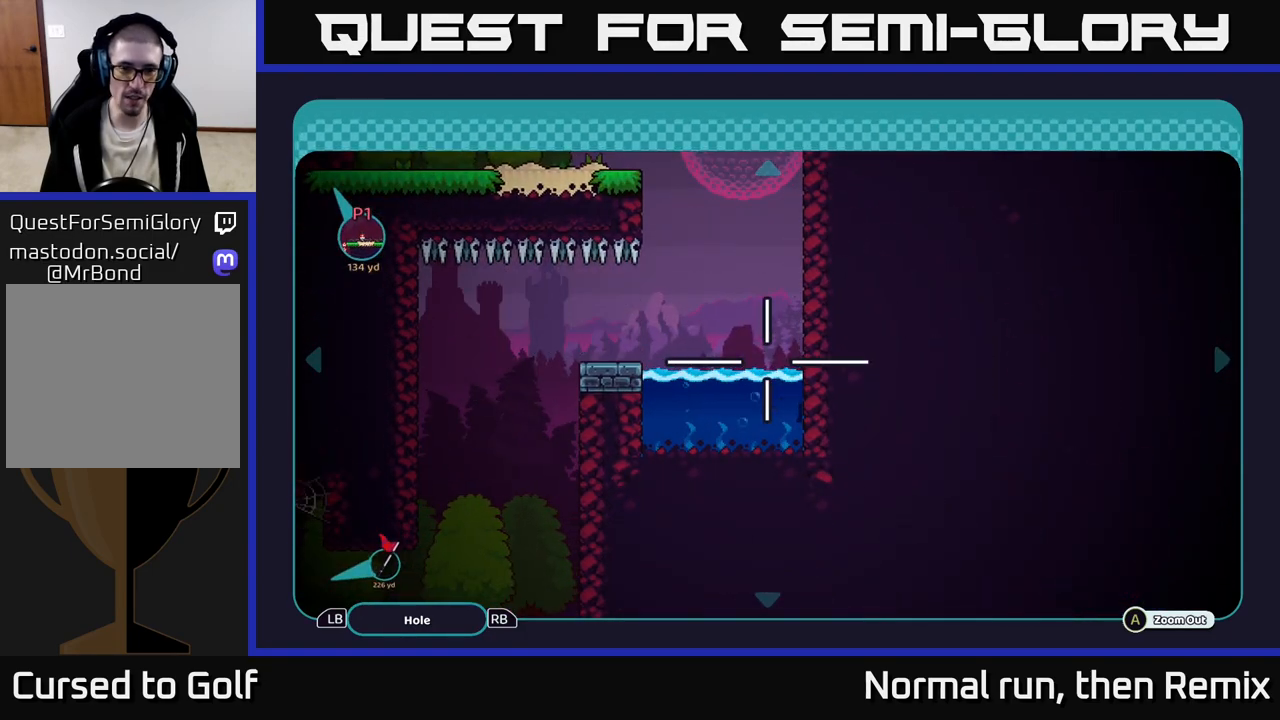
{"buttons": [], "left_stick": "down", "right_stick": "center", "events": [[117, "left_stick", "left"], [350, "left_stick", "down-left"], [467, "left_stick", "down"]]}
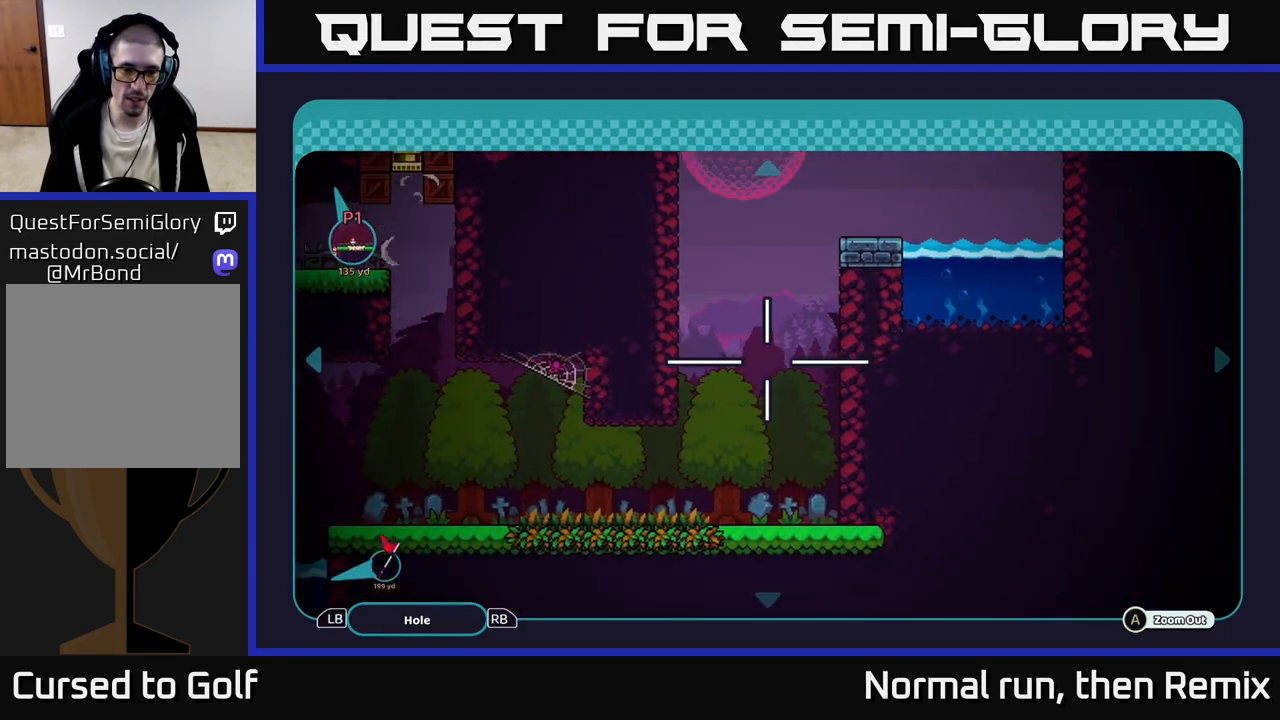
{"buttons": [], "left_stick": "left", "right_stick": "center", "events": [[200, "left_stick", "center"], [433, "left_stick", "left"]]}
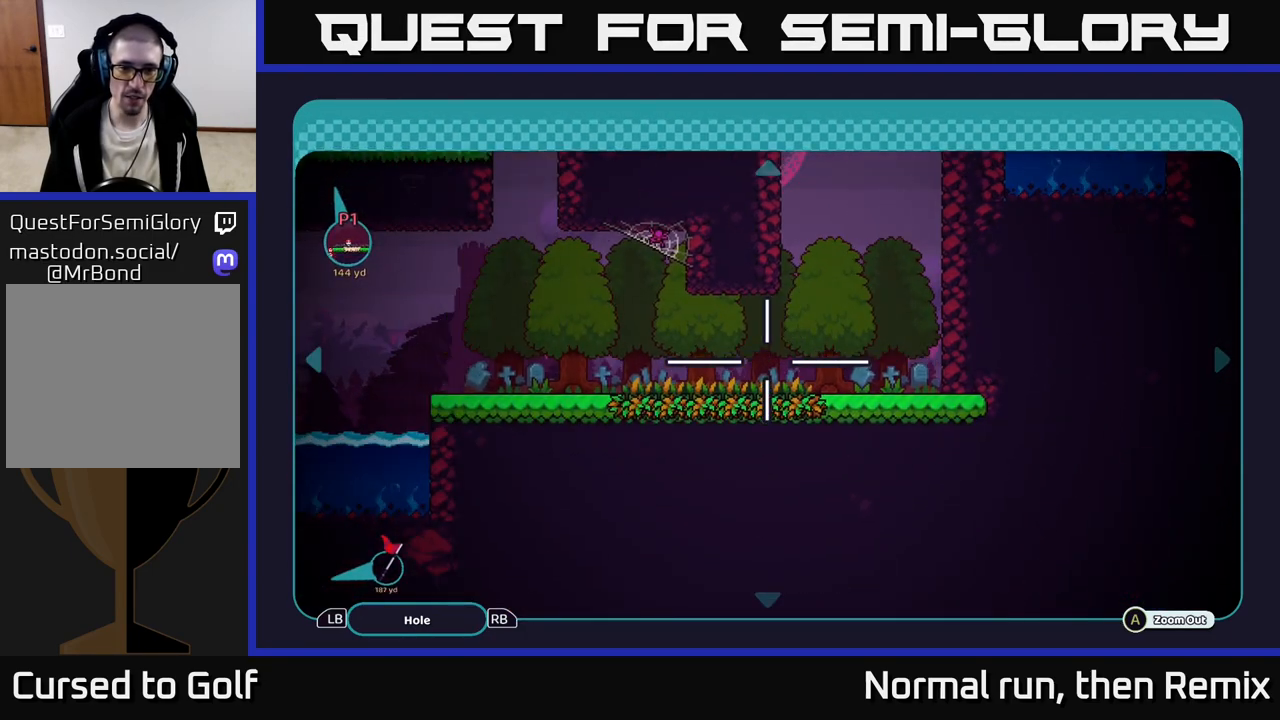
{"buttons": [], "left_stick": "left", "right_stick": "center", "events": [[17, "left_stick", "down-left"], [167, "left_stick", "up-left"], [267, "left_stick", "right"], [450, "left_stick", "left"]]}
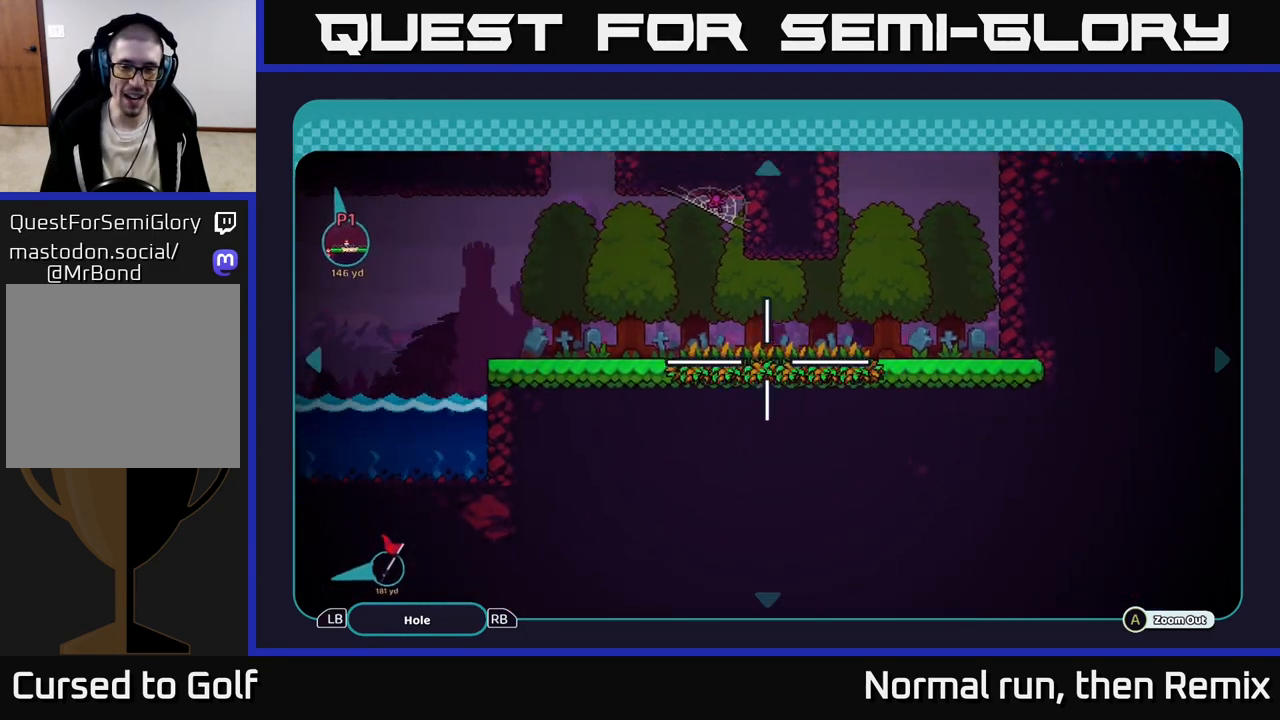
{"buttons": [], "left_stick": "left", "right_stick": "center", "events": [[50, "left_stick", "down-right"], [200, "left_stick", "left"], [333, "left_stick", "right"], [433, "left_stick", "up-left"], [483, "left_stick", "left"]]}
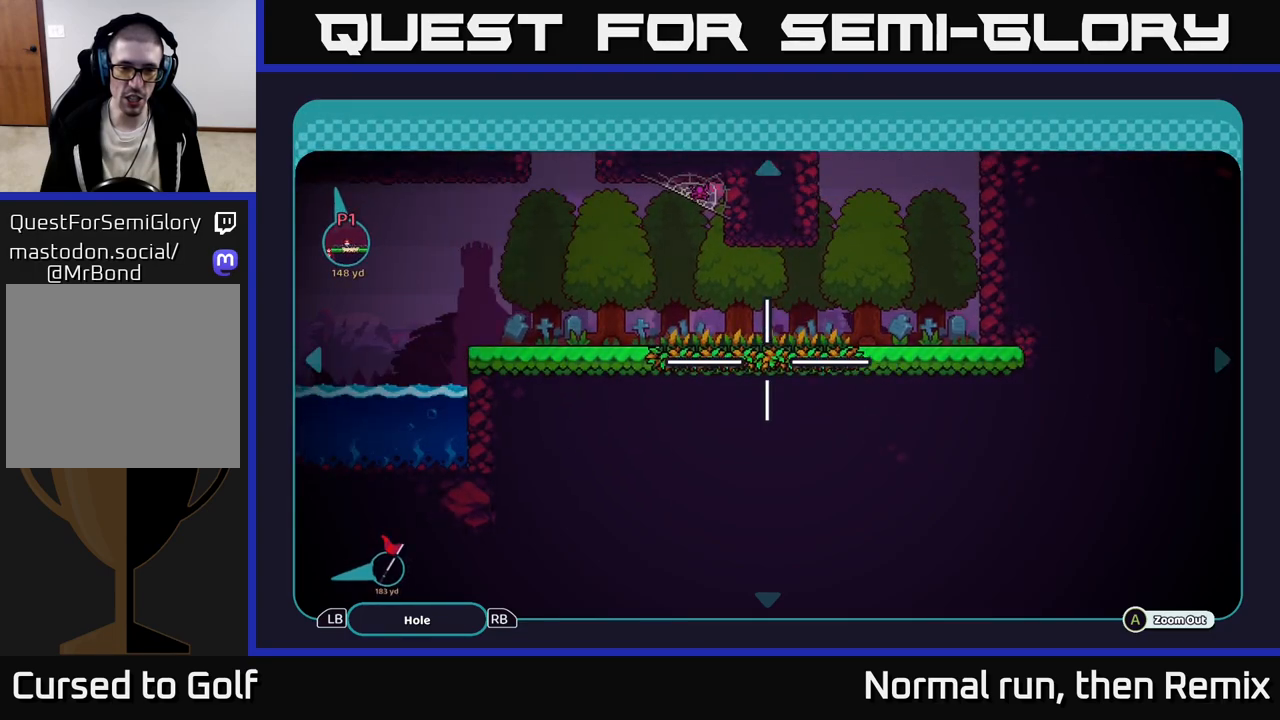
{"buttons": [], "left_stick": "left", "right_stick": "center", "events": []}
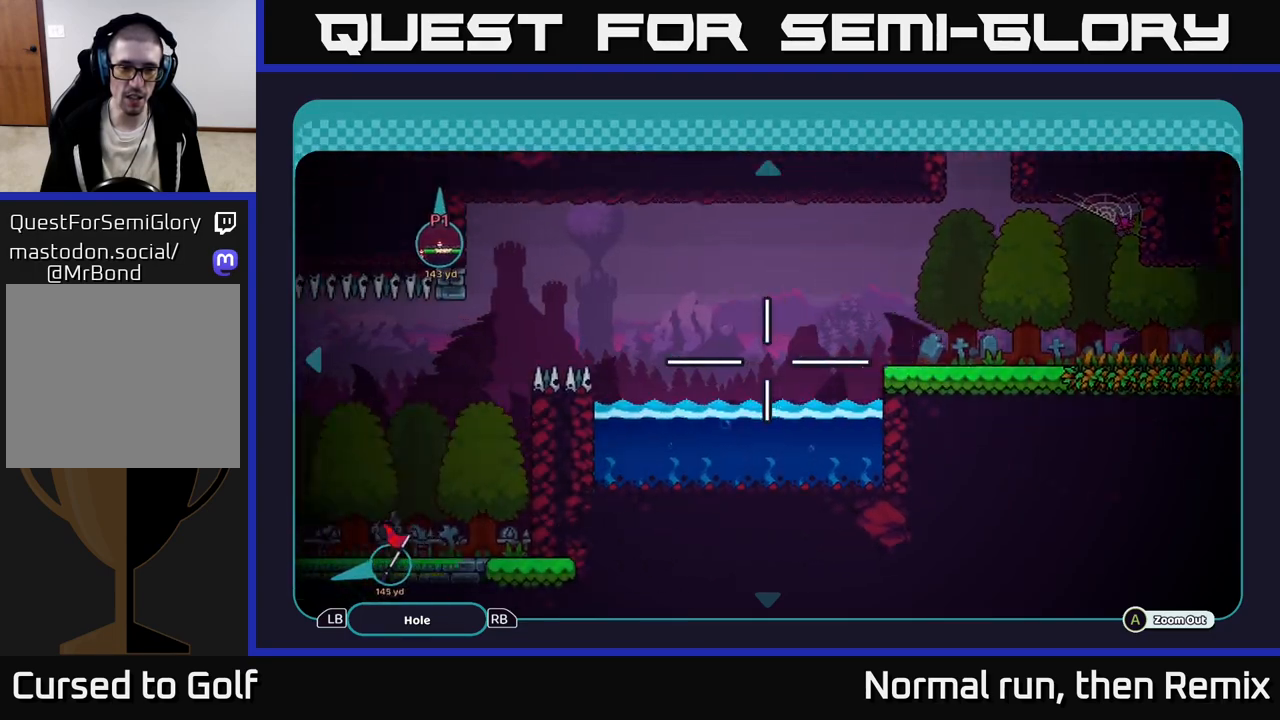
{"buttons": [], "left_stick": "left", "right_stick": "center", "events": []}
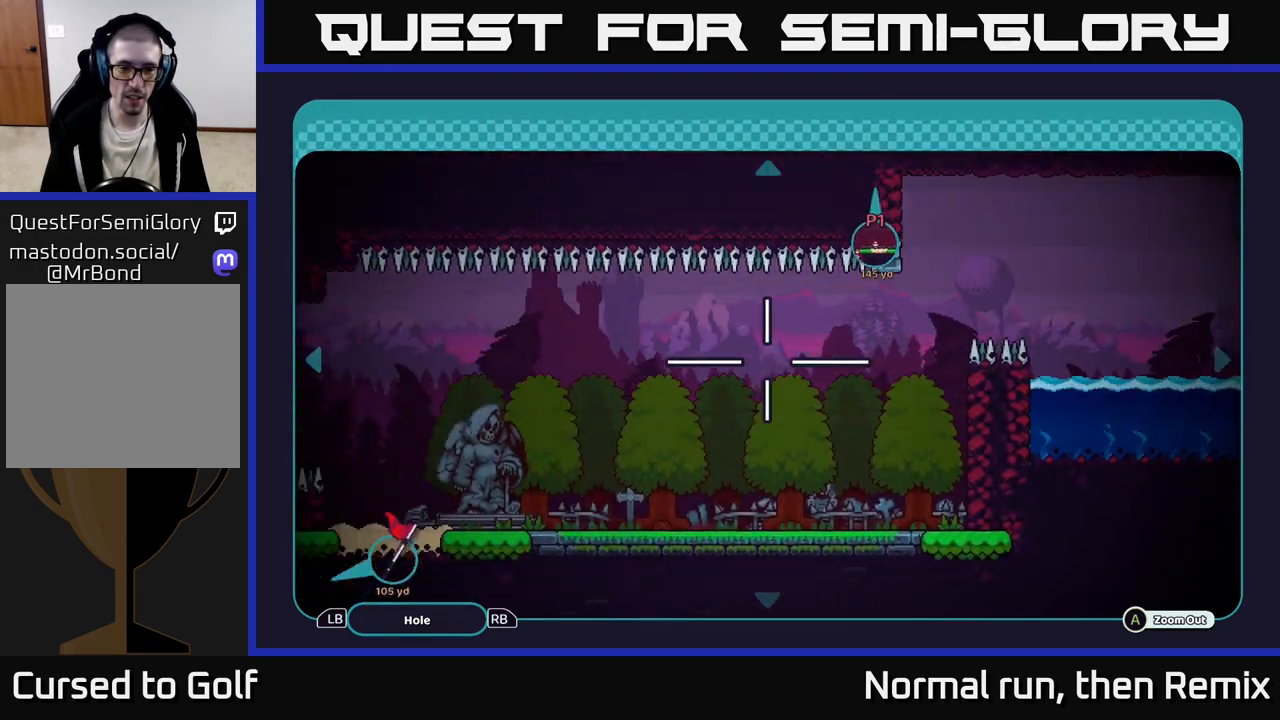
{"buttons": [], "left_stick": "left", "right_stick": "center", "events": [[33, "left_stick", "down-left"], [183, "left_stick", "left"]]}
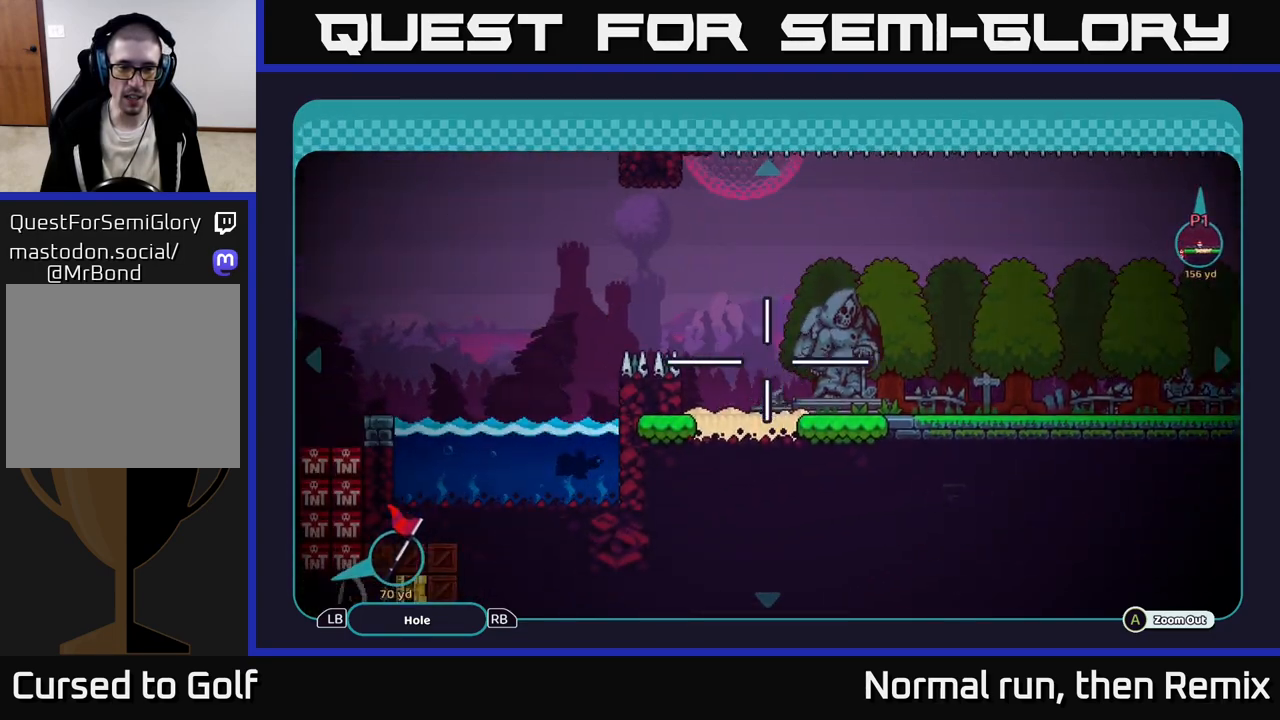
{"buttons": [], "left_stick": "center", "right_stick": "center", "events": [[33, "left_stick", "right"], [367, "left_stick", "center"]]}
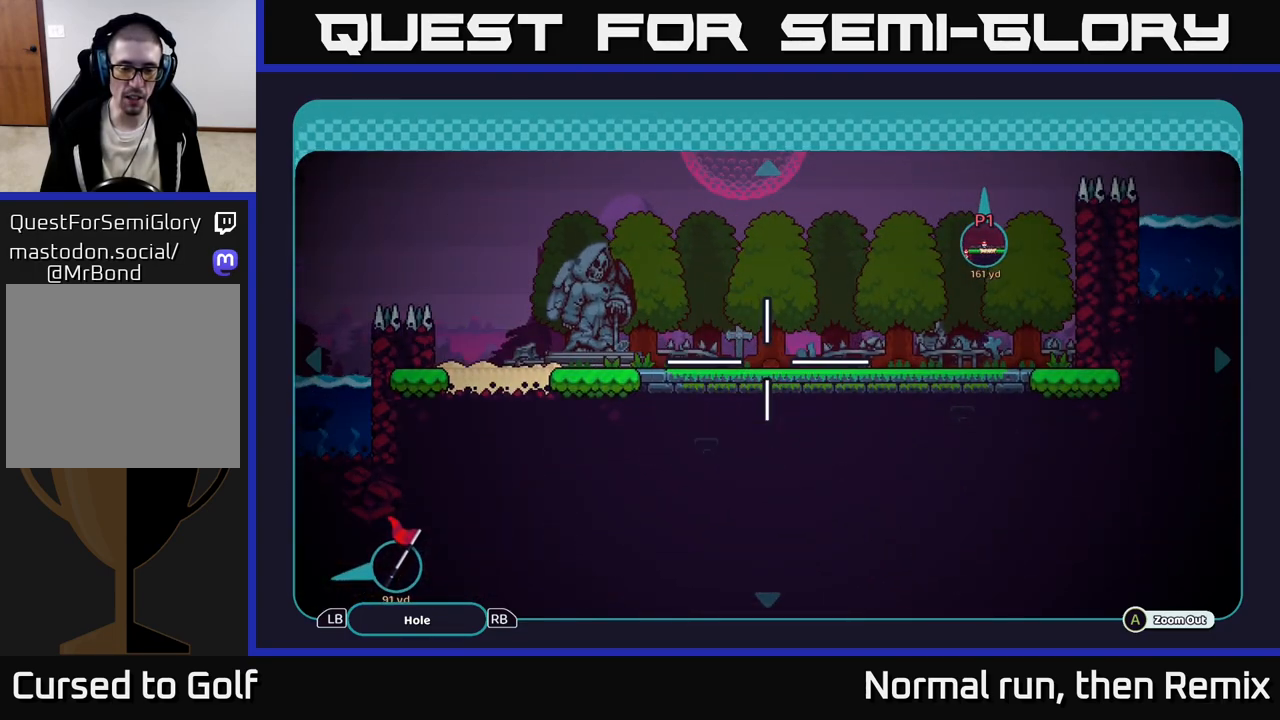
{"buttons": [], "left_stick": "left", "right_stick": "center", "events": [[133, "left_stick", "down"], [217, "left_stick", "left"], [367, "left_stick", "up-left"], [500, "left_stick", "left"]]}
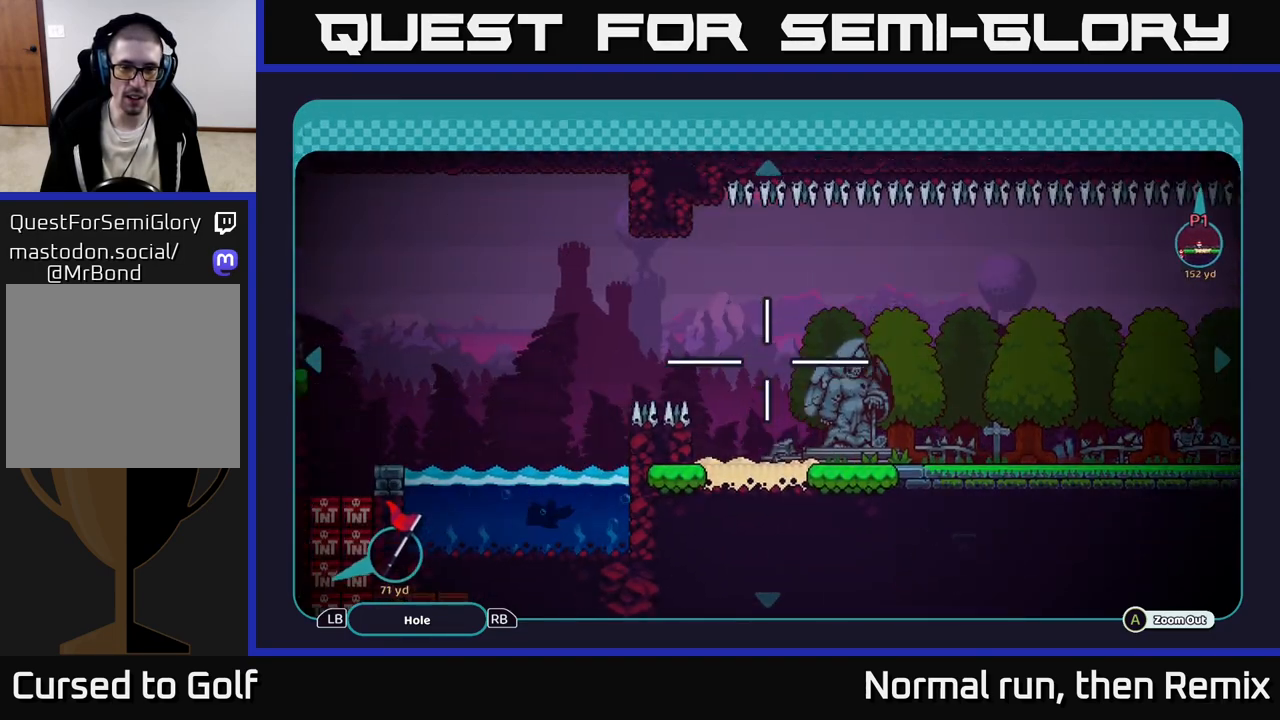
{"buttons": [], "left_stick": "up-left", "right_stick": "center", "events": [[417, "left_stick", "up-left"]]}
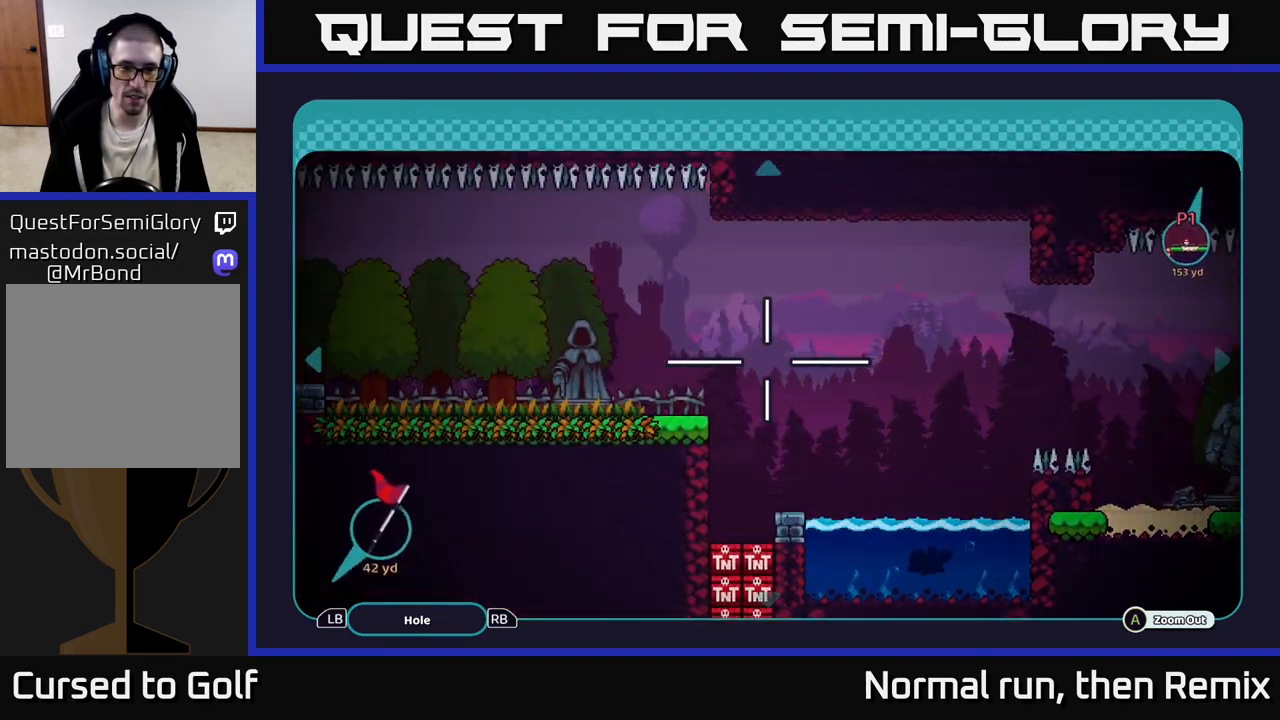
{"buttons": [], "left_stick": "down", "right_stick": "center", "events": [[17, "left_stick", "left"], [200, "left_stick", "down"]]}
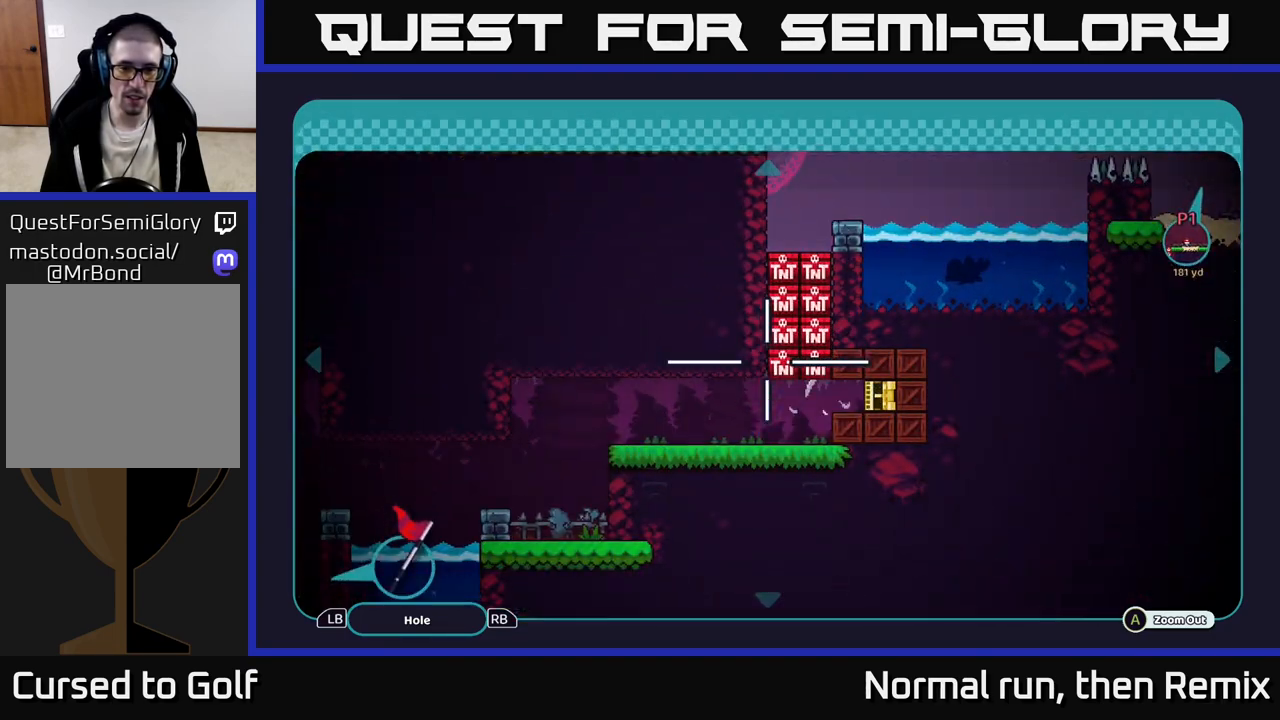
{"buttons": [], "left_stick": "left", "right_stick": "center", "events": [[133, "left_stick", "center"], [183, "left_stick", "left"], [433, "left_stick", "center"], [500, "left_stick", "left"]]}
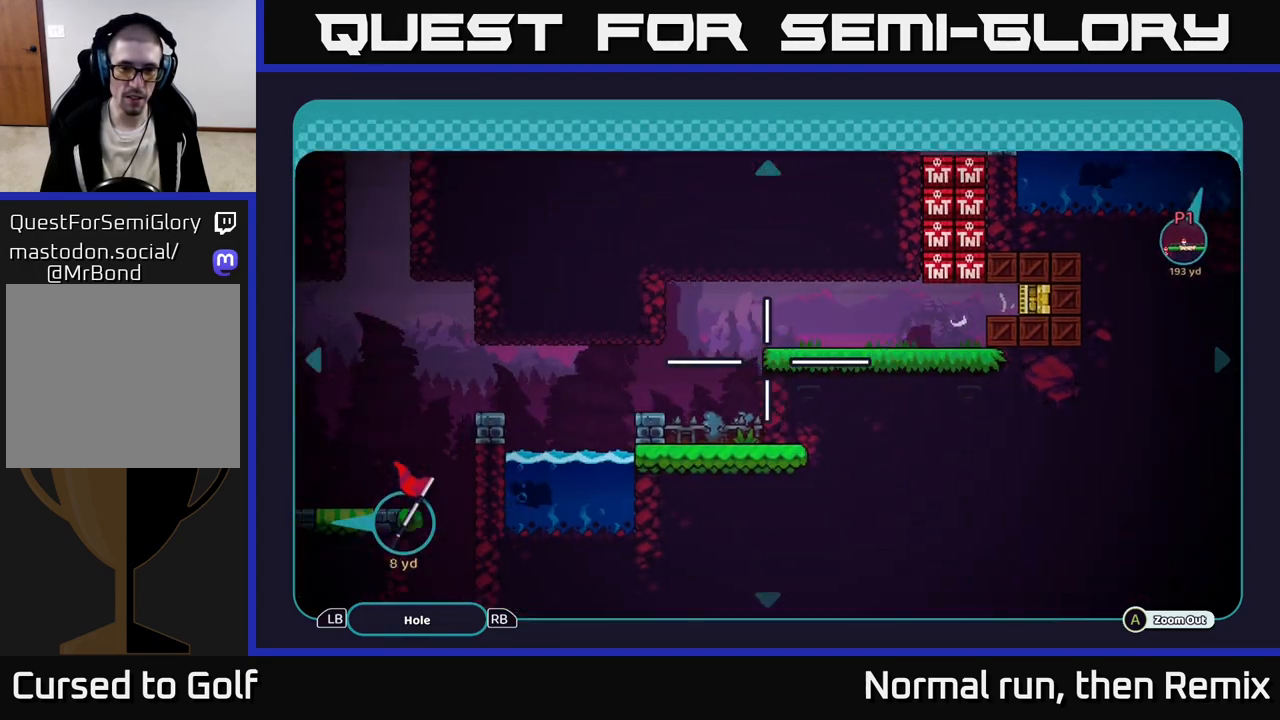
{"buttons": [], "left_stick": "center", "right_stick": "center", "events": [[183, "left_stick", "down"], [233, "left_stick", "down-right"], [350, "left_stick", "center"]]}
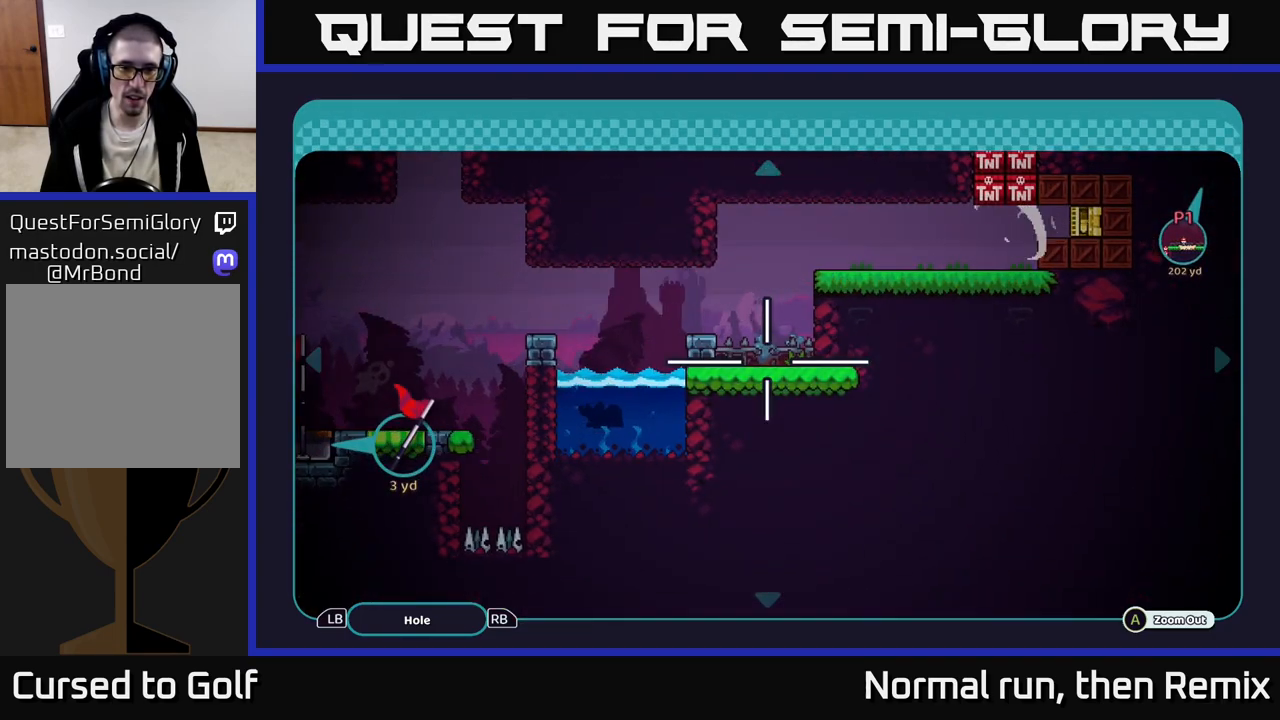
{"buttons": [], "left_stick": "left", "right_stick": "center", "events": [[267, "left_stick", "up-left"], [417, "left_stick", "left"]]}
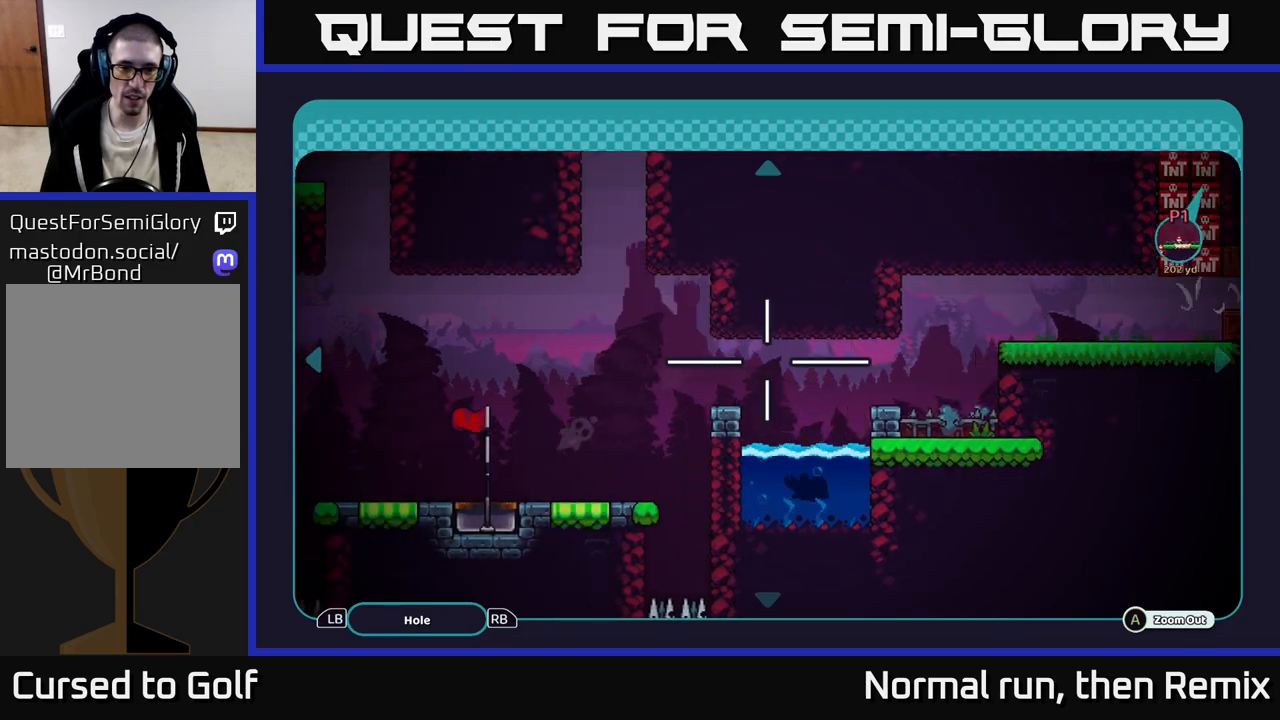
{"buttons": [], "left_stick": "center", "right_stick": "center", "events": [[267, "left_stick", "down"], [467, "left_stick", "center"]]}
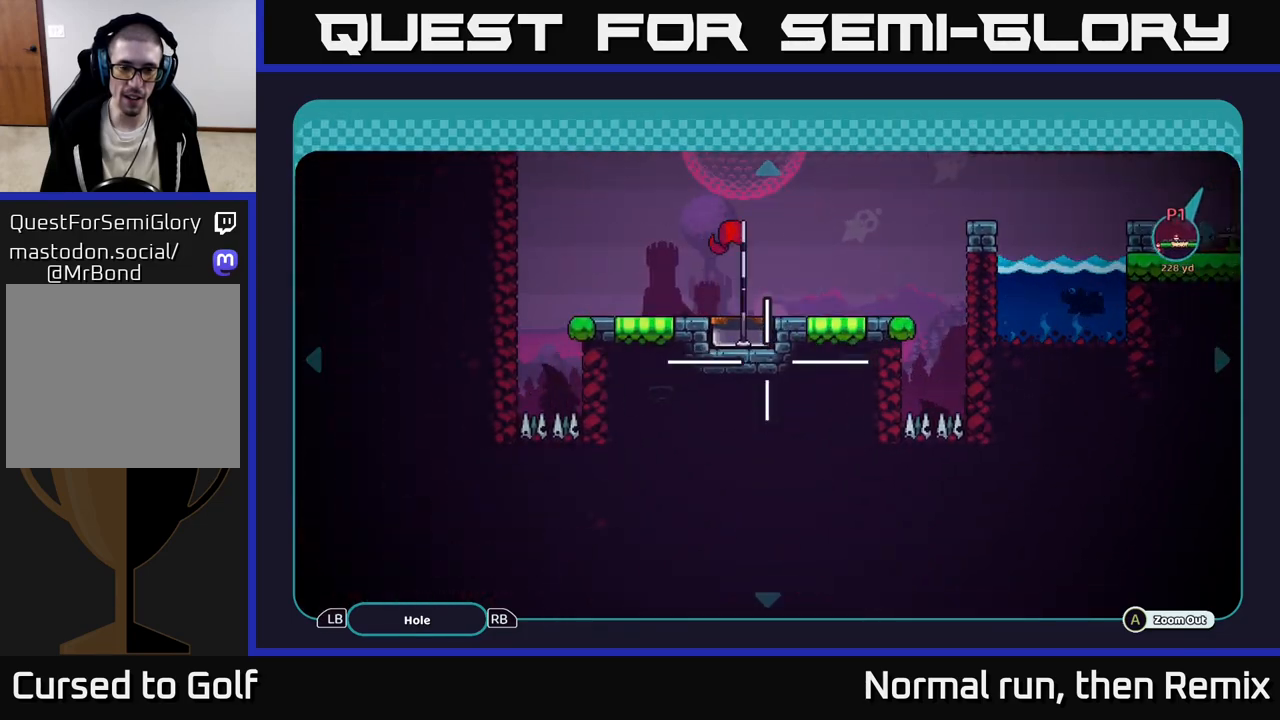
{"buttons": [], "left_stick": "center", "right_stick": "center", "events": [[33, "B", "down"], [150, "B", "up"]]}